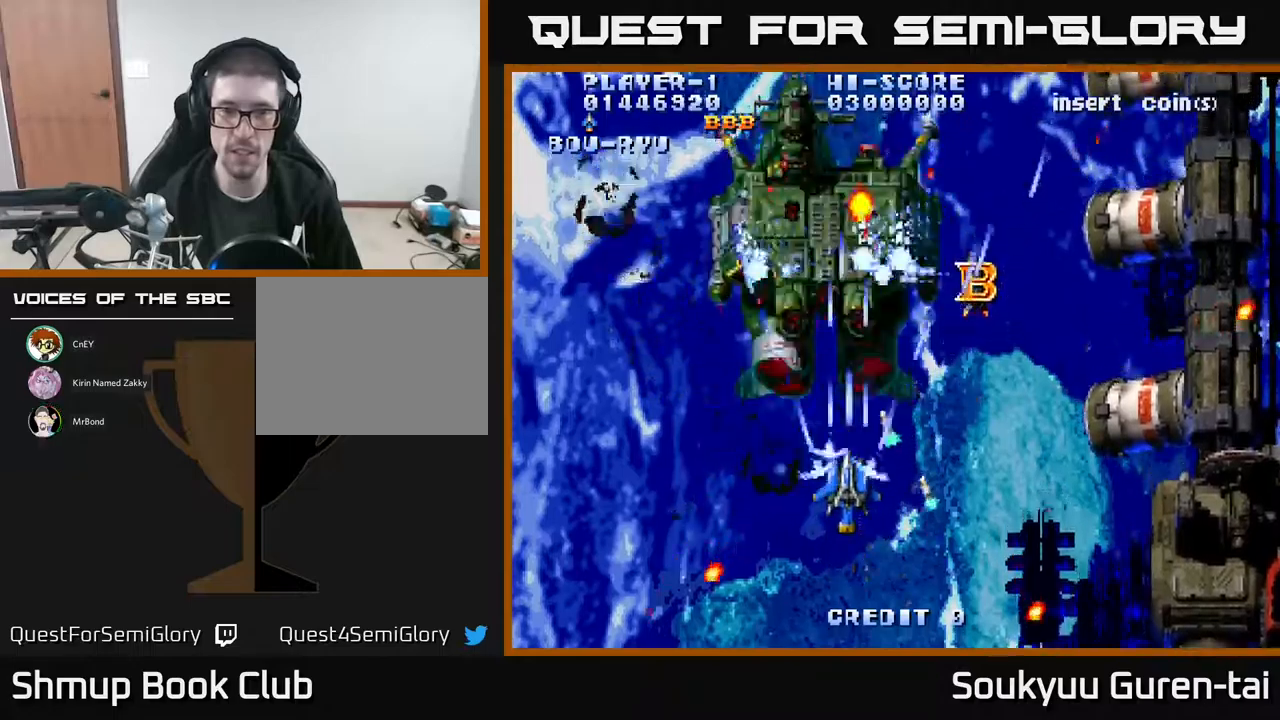
Gameplay with a controller (Xbox layout); each line is a JSON object with the inputs held at the frame after it. "events" lists button and stick changes between this image and that frame as [ms after this image, input, new state], when the widget could be followed in between. Not read: left_stick right_stick.
{"buttons": ["A", "DPAD_UP", "DPAD_RIGHT"], "events": [[16, "A", "down"], [83, "A", "up"], [150, "A", "down"], [233, "A", "up"], [233, "DPAD_RIGHT", "down"], [300, "A", "down"], [416, "A", "up"], [450, "DPAD_UP", "down"], [466, "A", "down"]]}
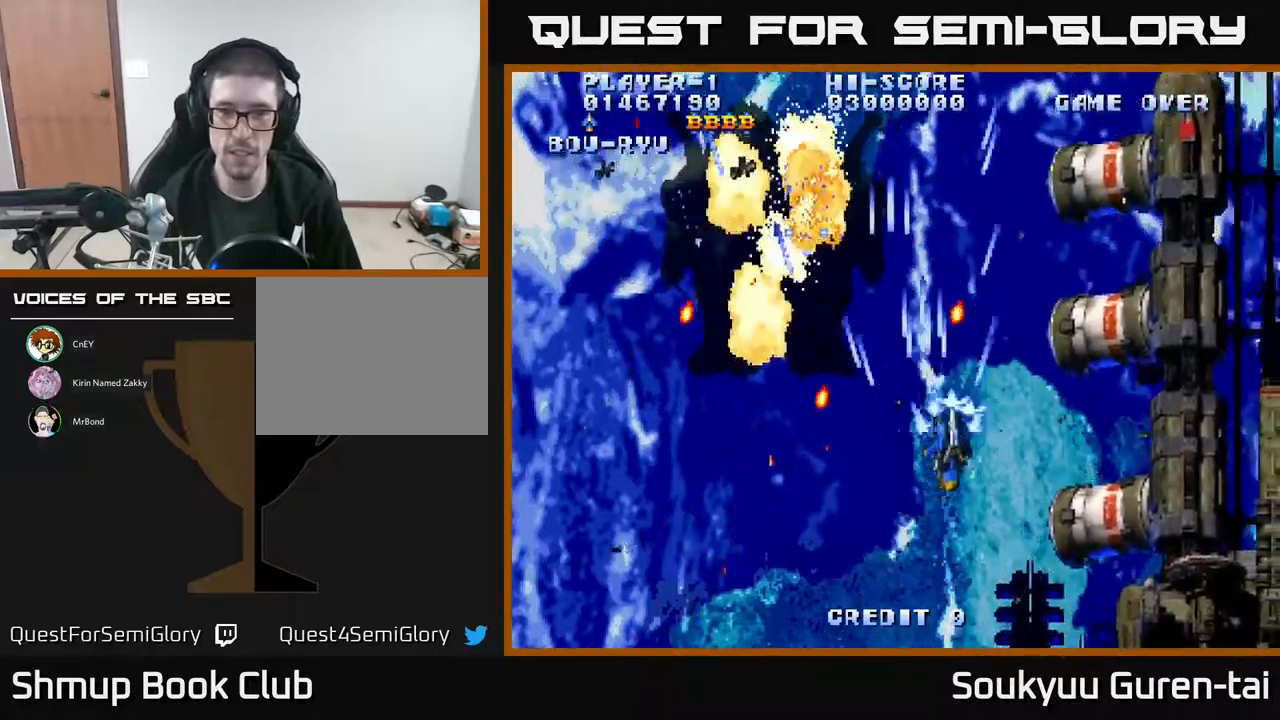
{"buttons": ["A", "DPAD_DOWN"]}
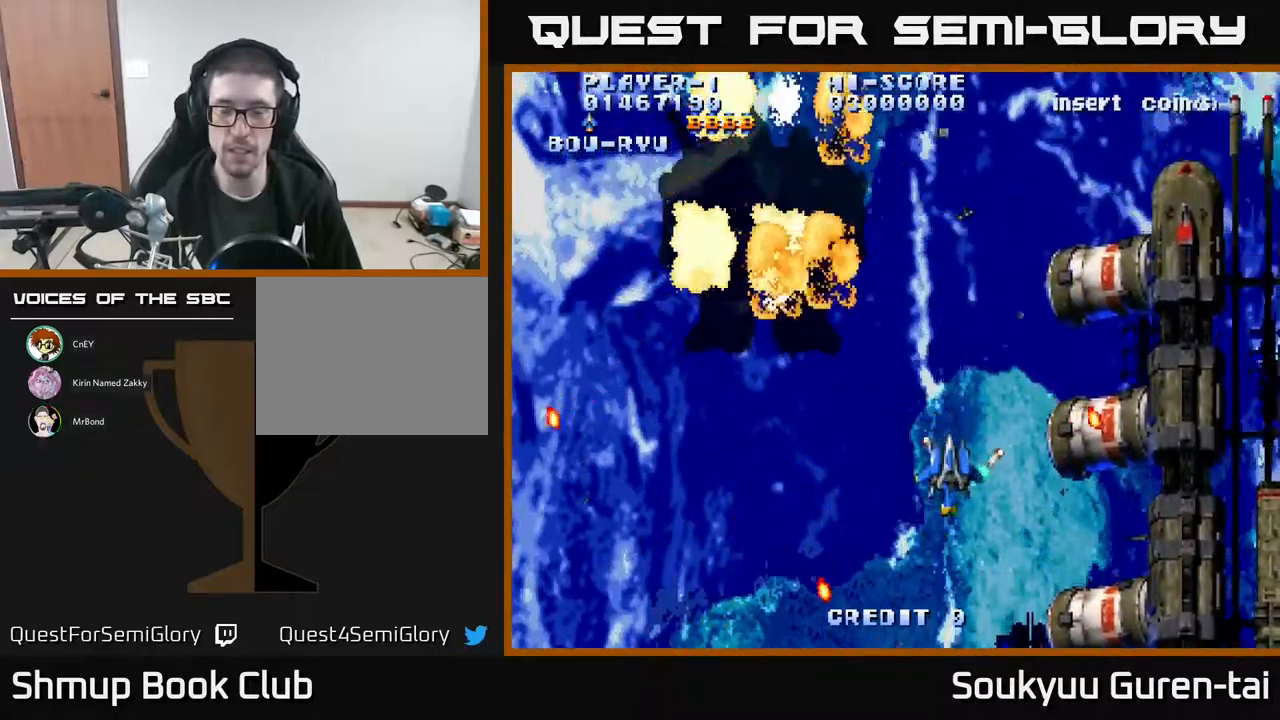
{"buttons": ["A", "DPAD_UP", "DPAD_LEFT"], "events": [[16, "DPAD_RIGHT", "down"], [33, "DPAD_DOWN", "up"], [200, "DPAD_DOWN", "down"], [266, "DPAD_DOWN", "up"], [466, "DPAD_RIGHT", "up"], [466, "DPAD_UP", "down"], [483, "DPAD_LEFT", "down"]]}
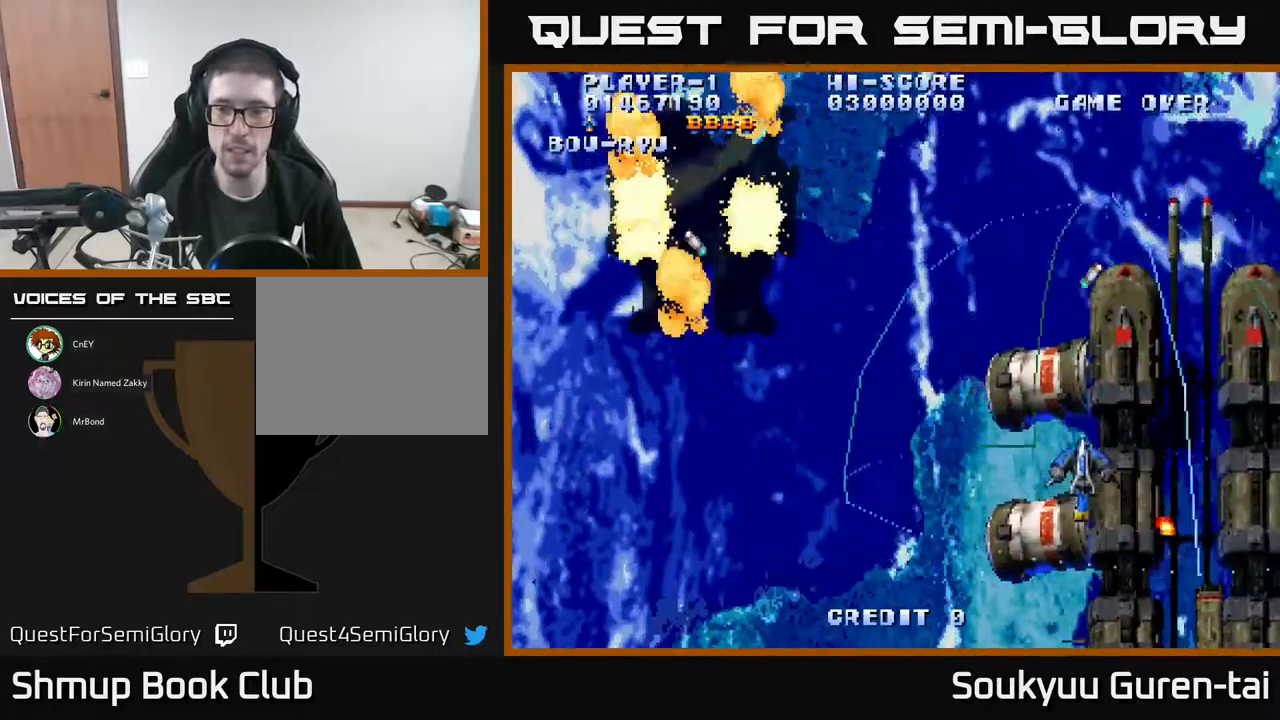
{"buttons": ["A", "DPAD_LEFT"], "events": [[250, "DPAD_UP", "up"]]}
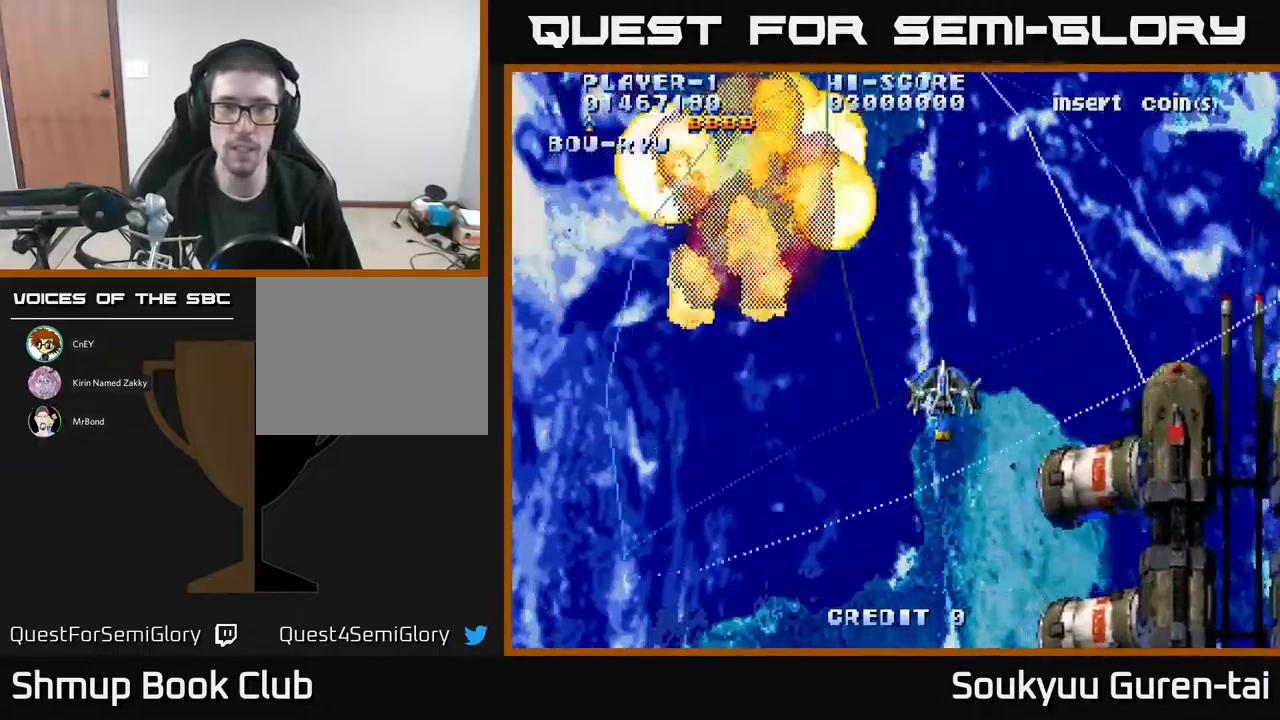
{"buttons": ["A", "DPAD_LEFT"], "events": []}
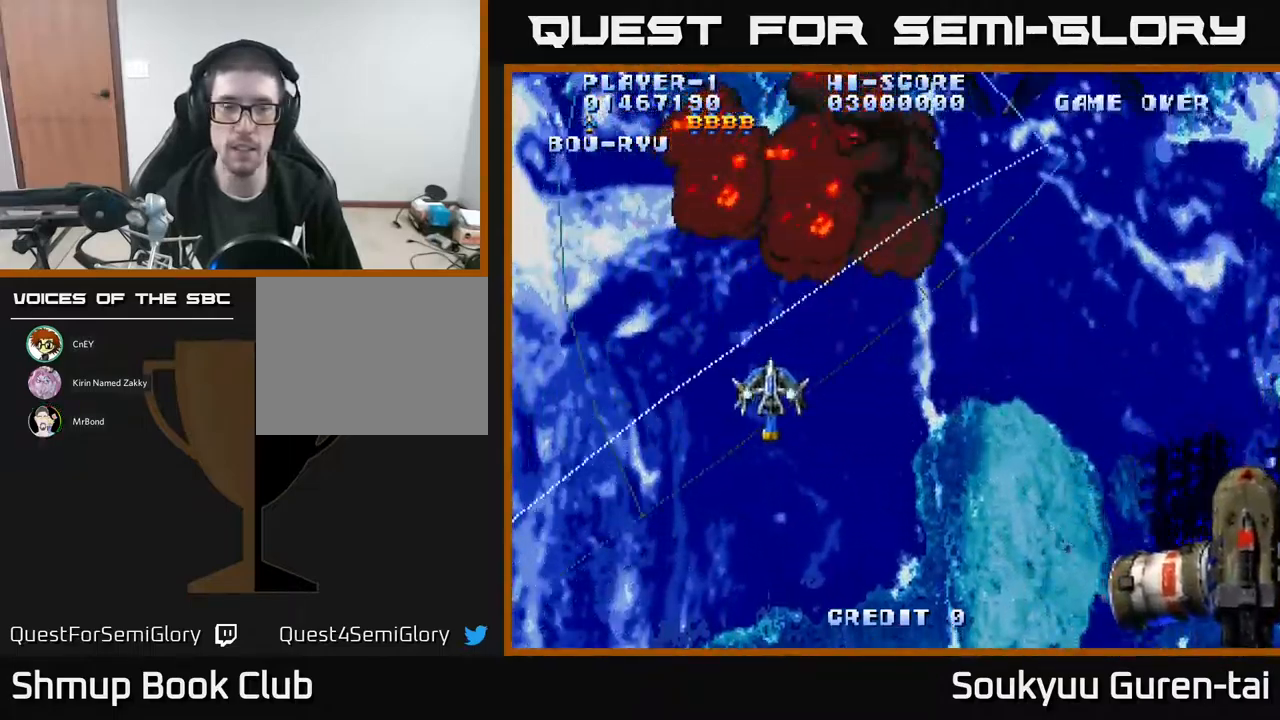
{"buttons": ["A", "DPAD_RIGHT"], "events": [[50, "DPAD_LEFT", "up"], [66, "DPAD_RIGHT", "down"]]}
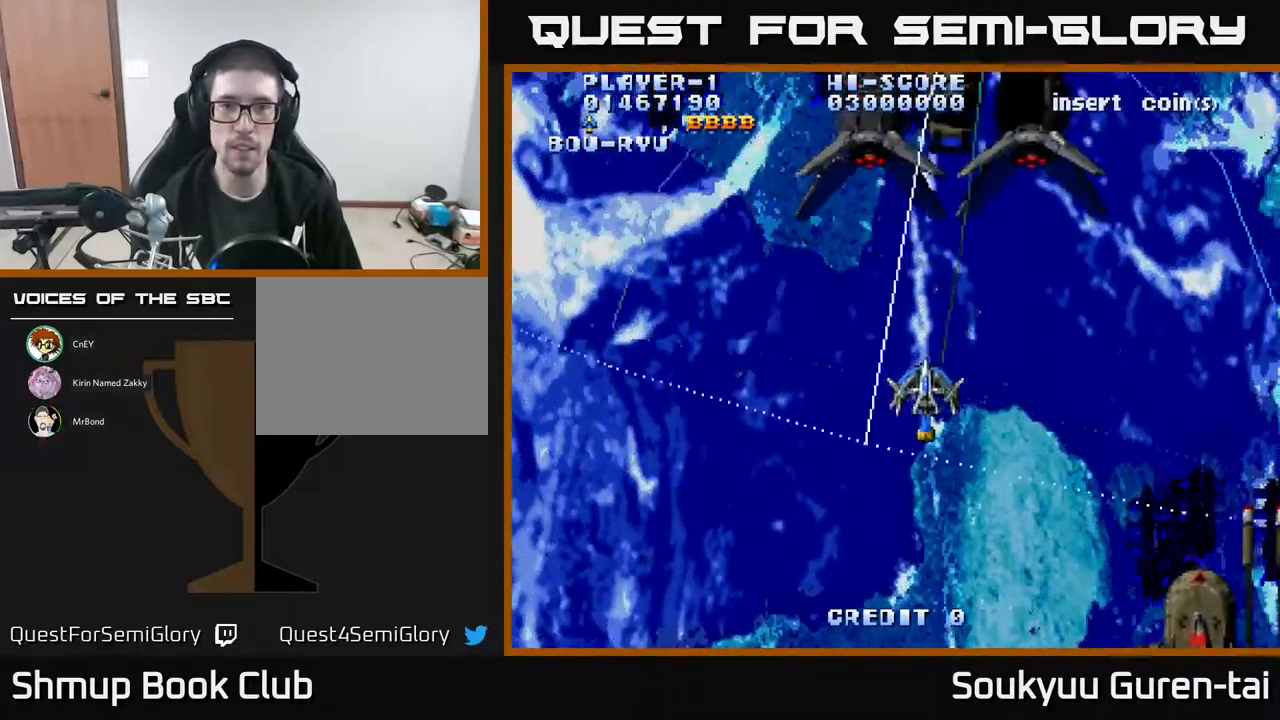
{"buttons": ["A"], "events": [[100, "DPAD_RIGHT", "up"], [133, "DPAD_UP", "down"], [166, "DPAD_LEFT", "down"], [300, "DPAD_LEFT", "up"], [300, "DPAD_UP", "up"], [350, "DPAD_RIGHT", "down"], [383, "DPAD_RIGHT", "up"]]}
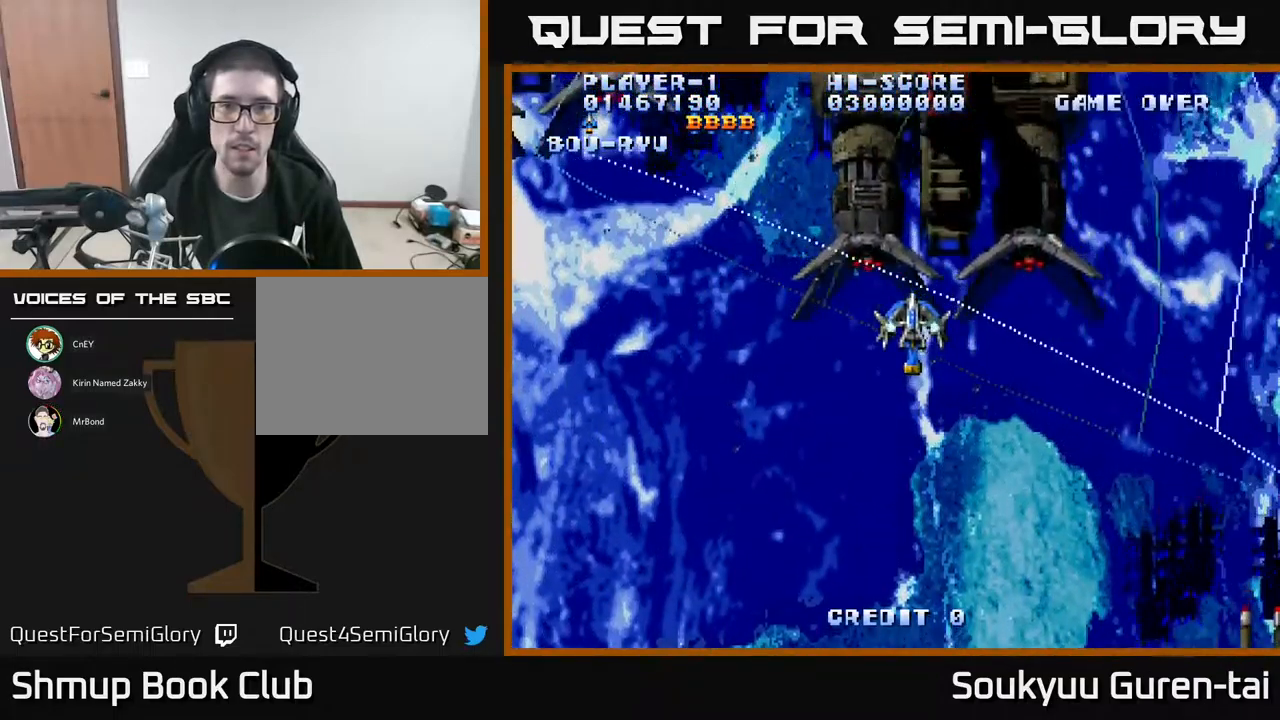
{"buttons": ["A", "DPAD_LEFT"], "events": [[283, "DPAD_LEFT", "down"]]}
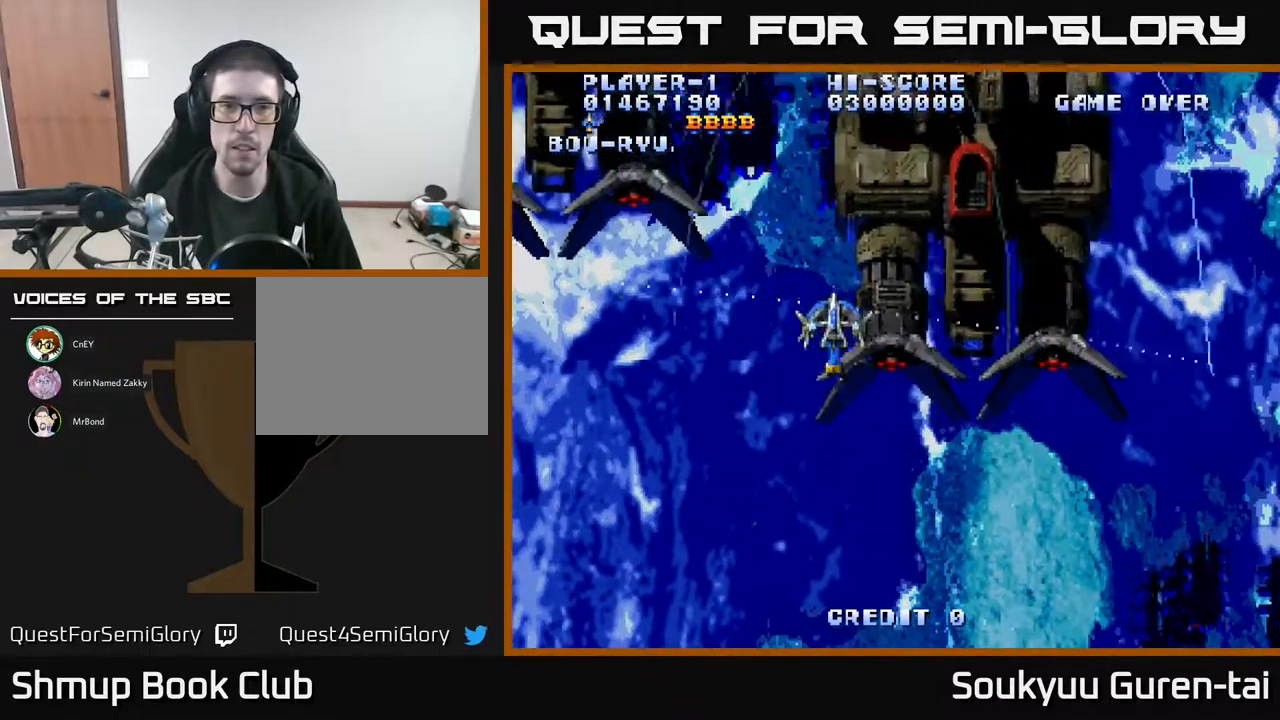
{"buttons": ["A"], "events": [[116, "DPAD_LEFT", "up"], [166, "DPAD_RIGHT", "down"], [366, "DPAD_DOWN", "down"], [466, "DPAD_RIGHT", "up"], [500, "DPAD_DOWN", "up"]]}
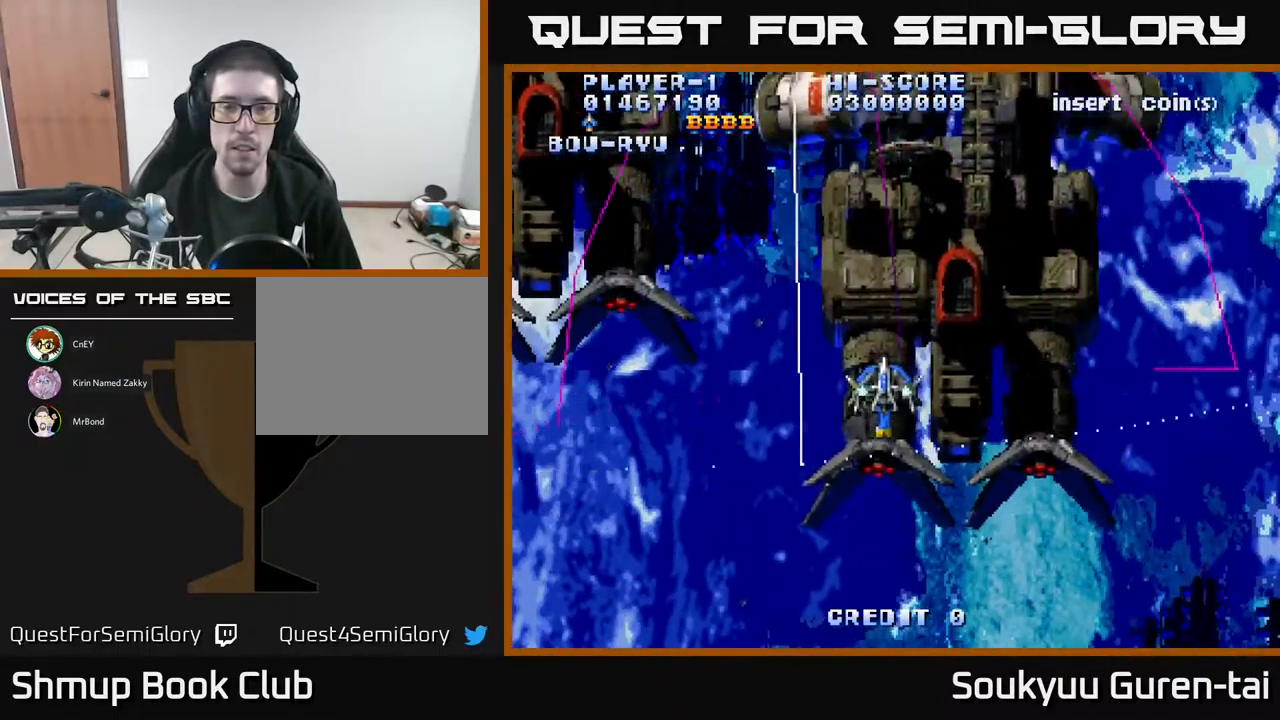
{"buttons": ["A", "DPAD_LEFT"], "events": [[66, "DPAD_UP", "down"], [116, "DPAD_RIGHT", "down"], [250, "DPAD_UP", "up"], [350, "DPAD_DOWN", "down"], [383, "DPAD_RIGHT", "up"], [450, "DPAD_LEFT", "down"], [467, "DPAD_DOWN", "up"]]}
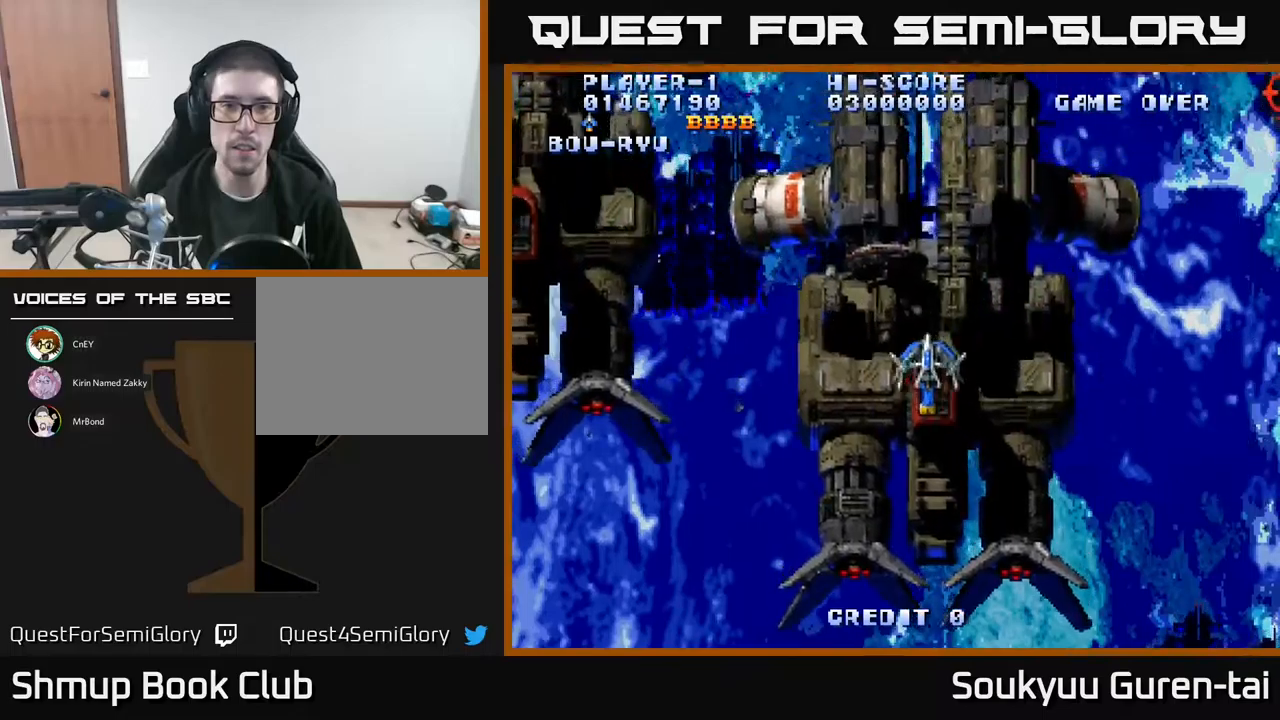
{"buttons": ["DPAD_DOWN", "DPAD_RIGHT"], "events": [[417, "DPAD_DOWN", "down"], [450, "DPAD_LEFT", "up"], [467, "A", "up"], [467, "DPAD_RIGHT", "down"]]}
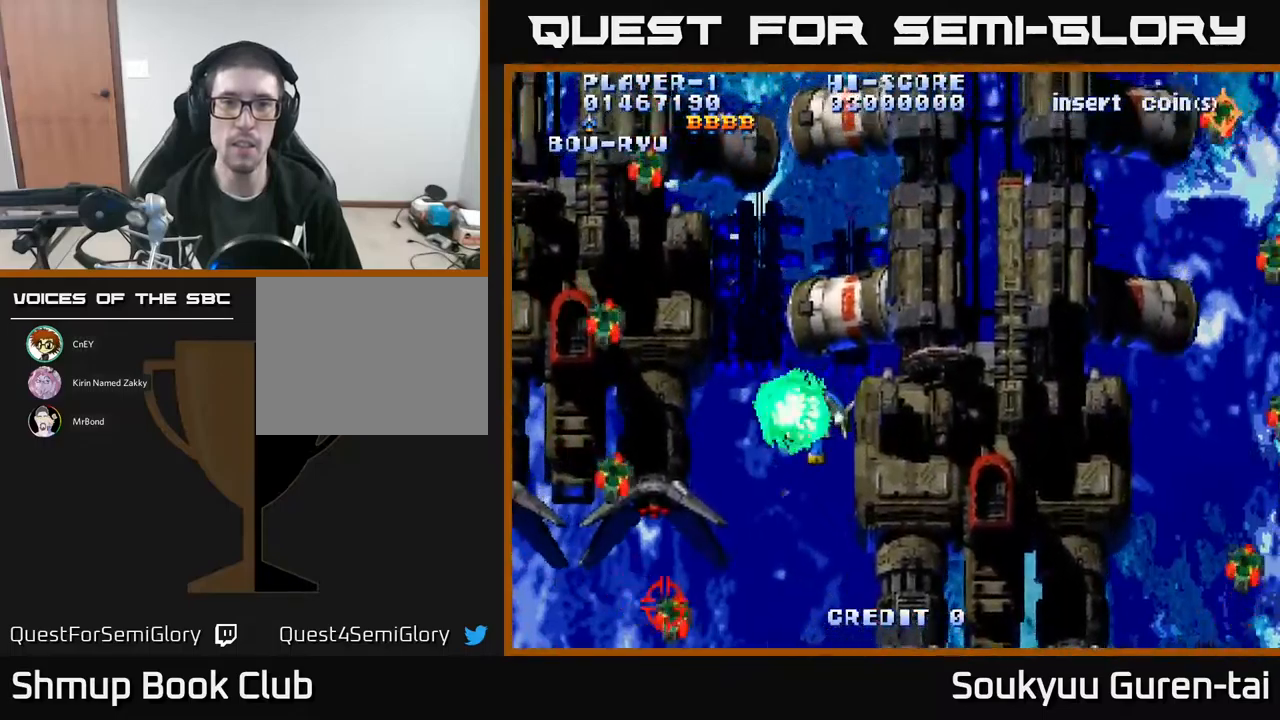
{"buttons": ["A", "DPAD_UP"], "events": [[50, "A", "down"], [117, "A", "up"], [183, "A", "down"], [183, "DPAD_DOWN", "up"], [383, "DPAD_RIGHT", "up"], [383, "DPAD_UP", "down"]]}
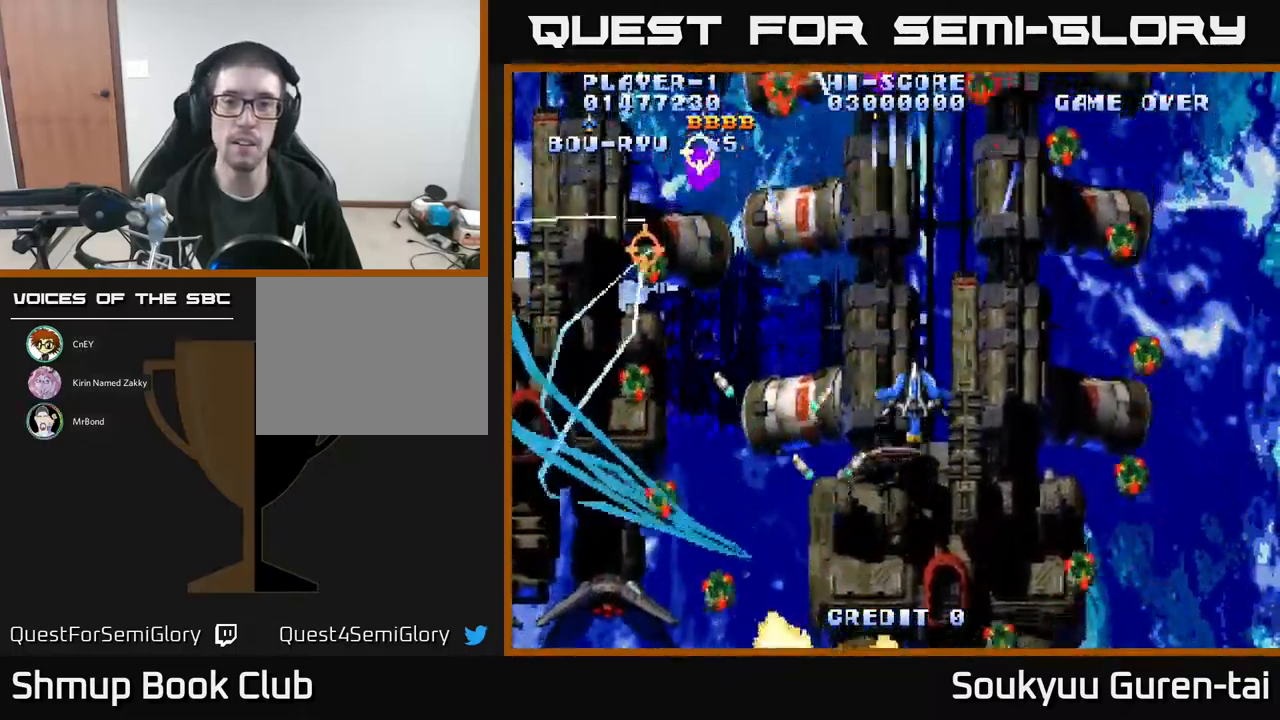
{"buttons": ["A"], "events": [[67, "DPAD_UP", "up"]]}
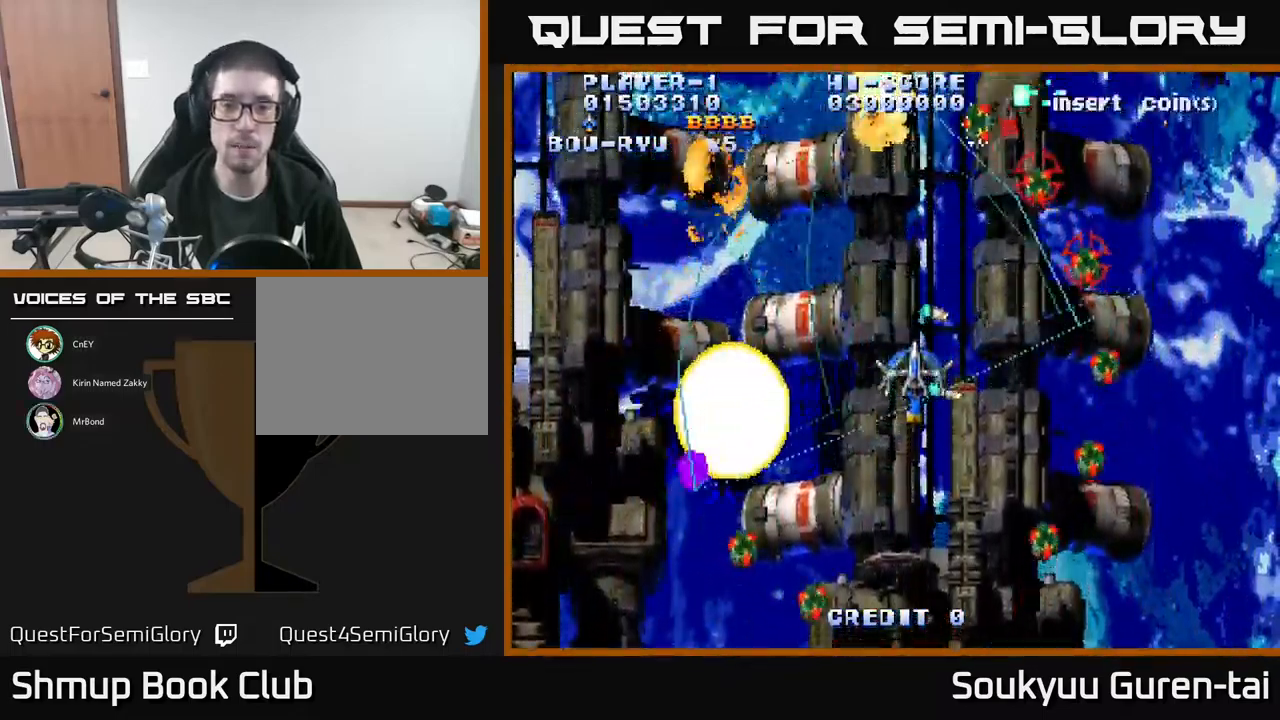
{"buttons": ["DPAD_UP"], "events": [[83, "DPAD_DOWN", "down"], [183, "DPAD_RIGHT", "down"], [317, "DPAD_DOWN", "up"], [317, "DPAD_RIGHT", "up"], [367, "DPAD_LEFT", "down"], [367, "DPAD_UP", "down"], [417, "DPAD_LEFT", "up"], [467, "A", "up"]]}
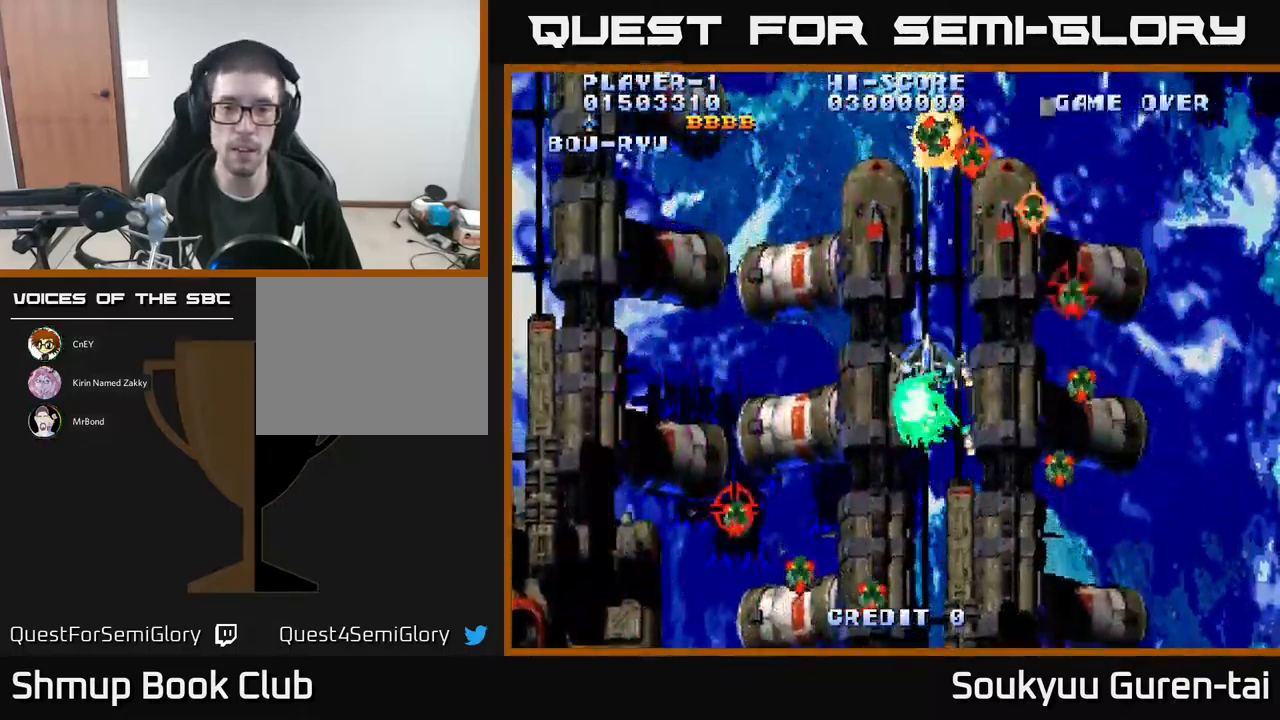
{"buttons": ["A"], "events": [[33, "A", "down"], [167, "DPAD_UP", "up"], [317, "DPAD_LEFT", "down"], [467, "DPAD_LEFT", "up"]]}
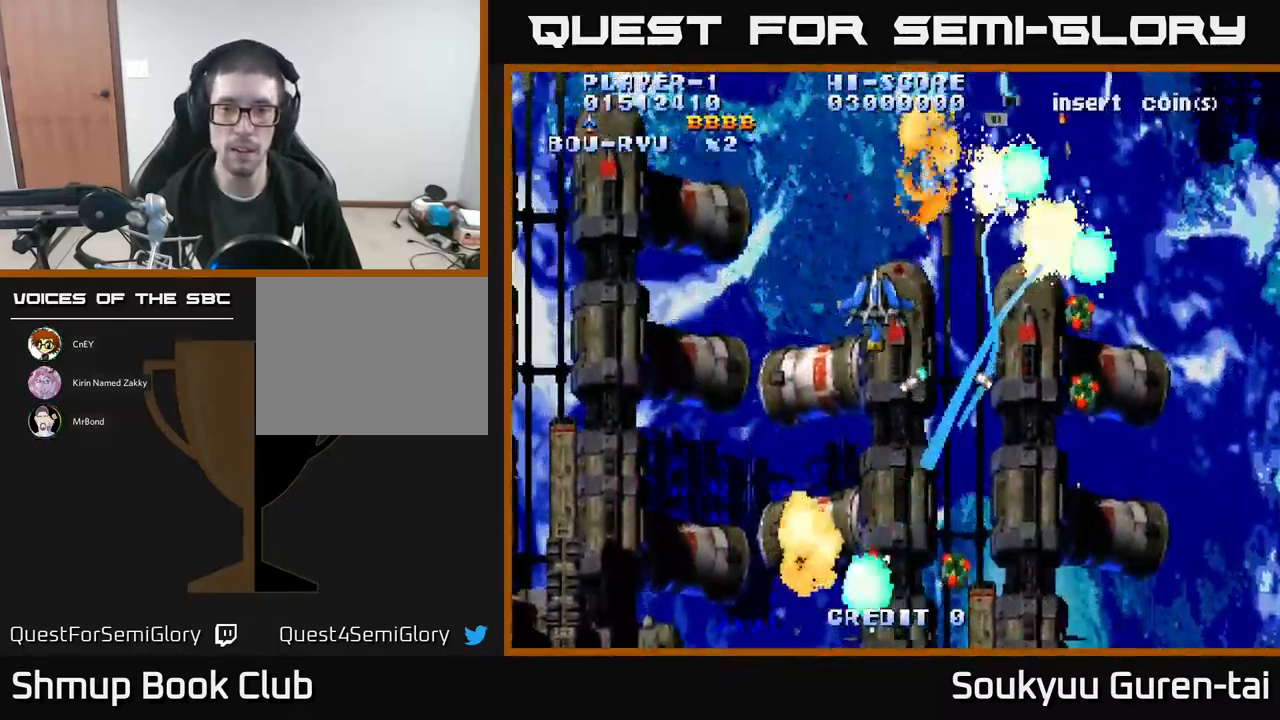
{"buttons": ["A", "DPAD_DOWN", "DPAD_RIGHT"], "events": [[133, "DPAD_LEFT", "down"], [333, "DPAD_DOWN", "down"], [367, "DPAD_LEFT", "up"], [483, "DPAD_RIGHT", "down"]]}
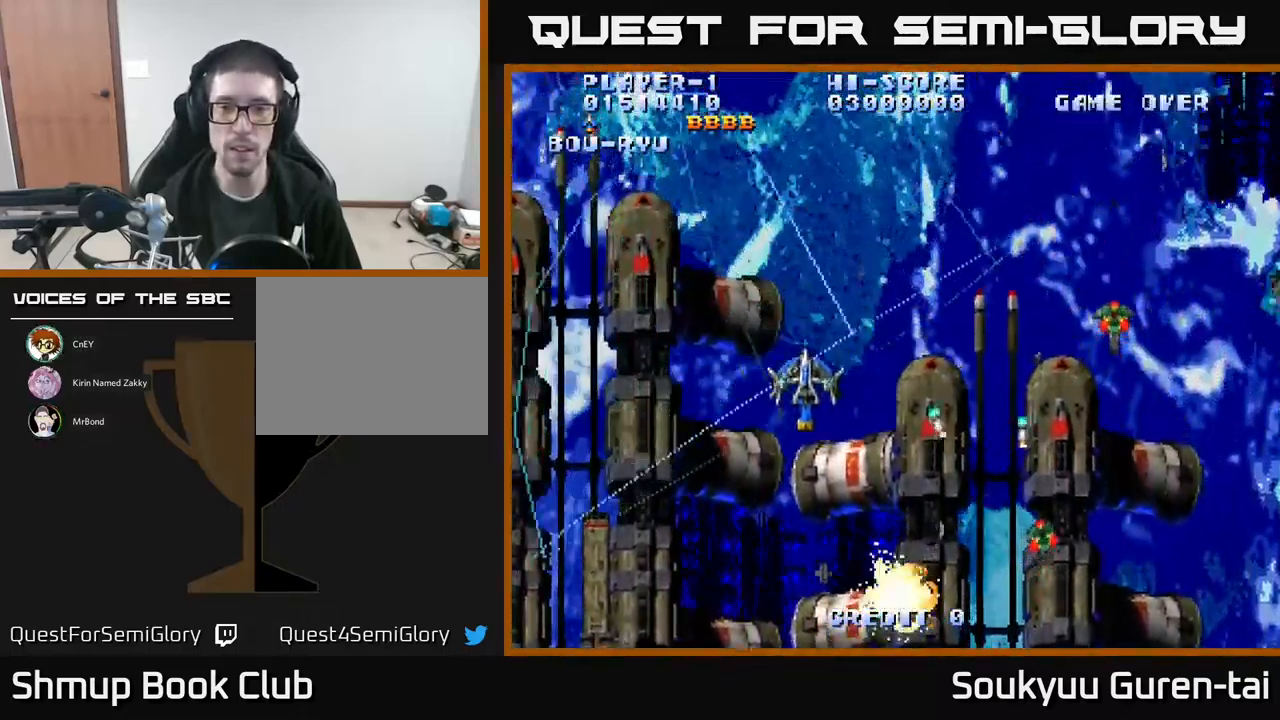
{"buttons": ["A", "DPAD_LEFT"], "events": [[100, "DPAD_DOWN", "up"], [200, "DPAD_DOWN", "down"], [417, "A", "up"], [450, "DPAD_RIGHT", "up"], [467, "DPAD_DOWN", "up"], [483, "DPAD_LEFT", "down"], [500, "A", "down"]]}
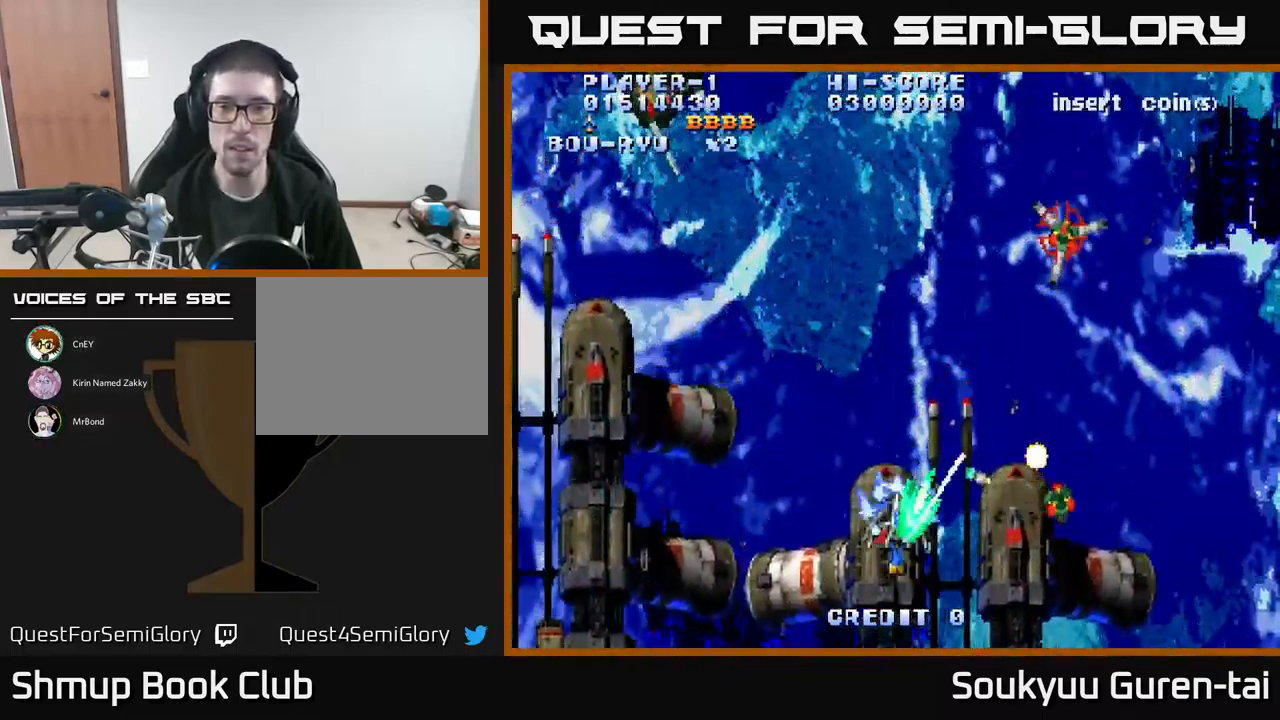
{"buttons": ["A", "DPAD_RIGHT"], "events": [[67, "DPAD_UP", "down"], [267, "DPAD_LEFT", "up"], [267, "DPAD_UP", "up"], [283, "DPAD_LEFT", "down"], [300, "DPAD_LEFT", "up"], [483, "DPAD_RIGHT", "down"]]}
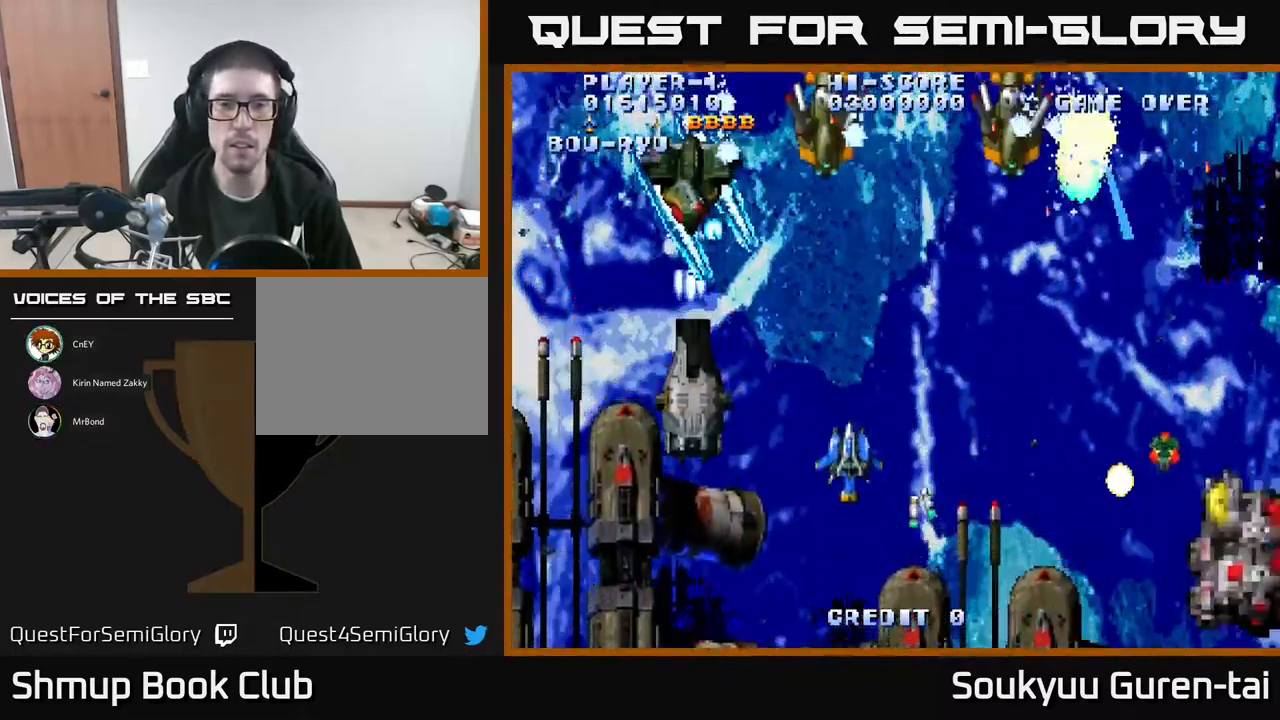
{"buttons": ["A"], "events": [[150, "DPAD_RIGHT", "up"], [183, "DPAD_UP", "down"], [217, "DPAD_LEFT", "down"], [267, "DPAD_UP", "up"], [317, "DPAD_UP", "down"], [367, "DPAD_LEFT", "up"], [417, "DPAD_RIGHT", "down"], [433, "DPAD_RIGHT", "up"], [500, "DPAD_UP", "up"]]}
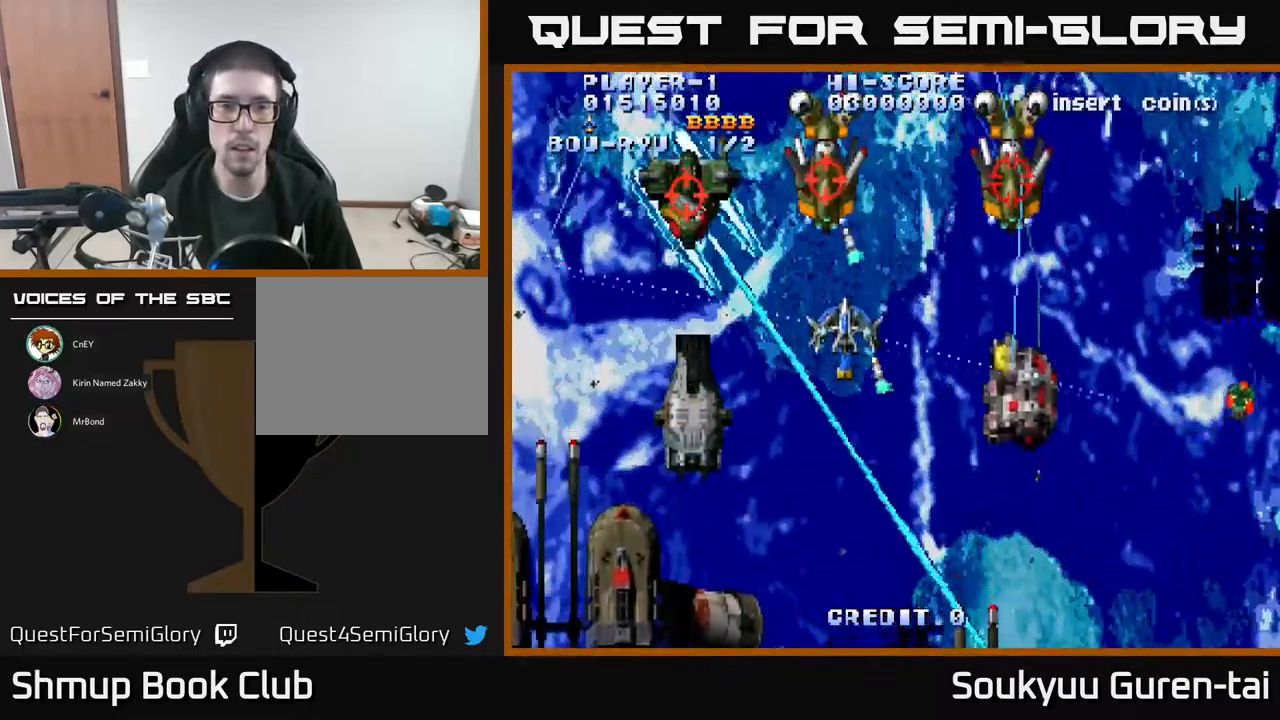
{"buttons": ["DPAD_UP", "DPAD_LEFT"], "events": [[33, "DPAD_DOWN", "down"], [67, "A", "up"], [117, "DPAD_LEFT", "down"], [133, "A", "down"], [200, "A", "up"], [250, "A", "down"], [333, "A", "up"], [400, "A", "down"], [467, "DPAD_DOWN", "up"], [500, "A", "up"], [500, "DPAD_UP", "down"]]}
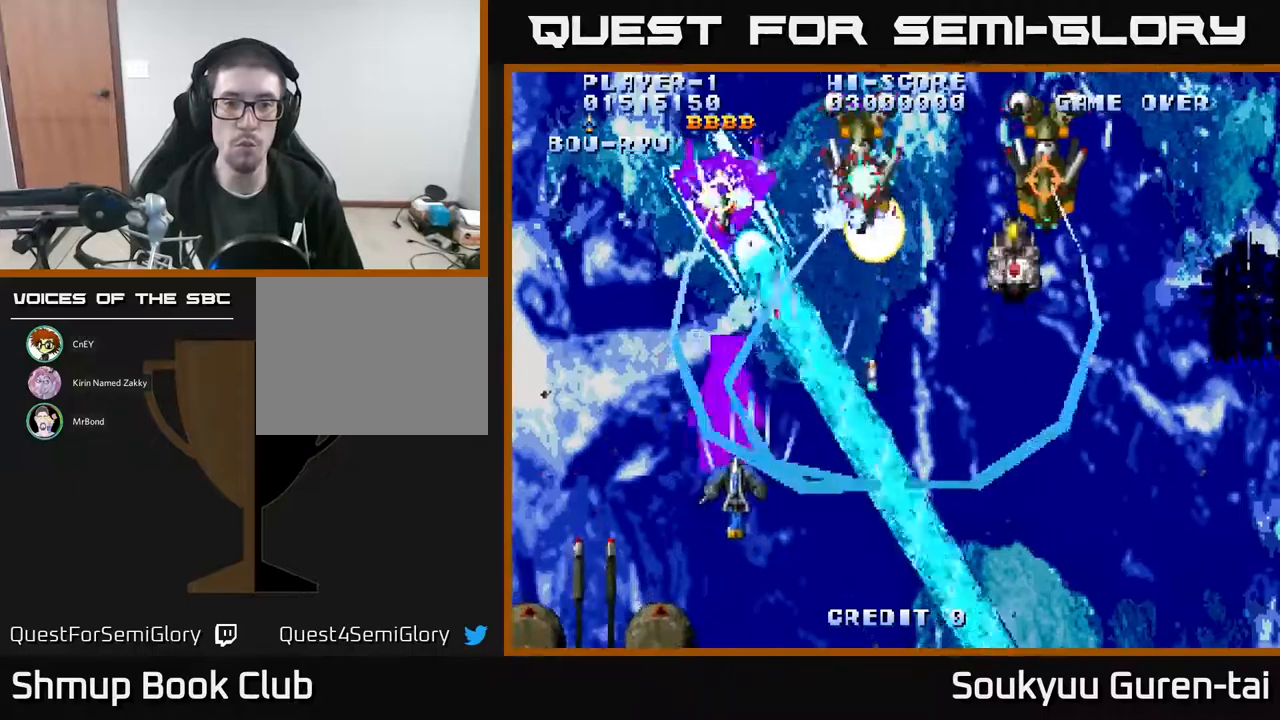
{"buttons": ["A"]}
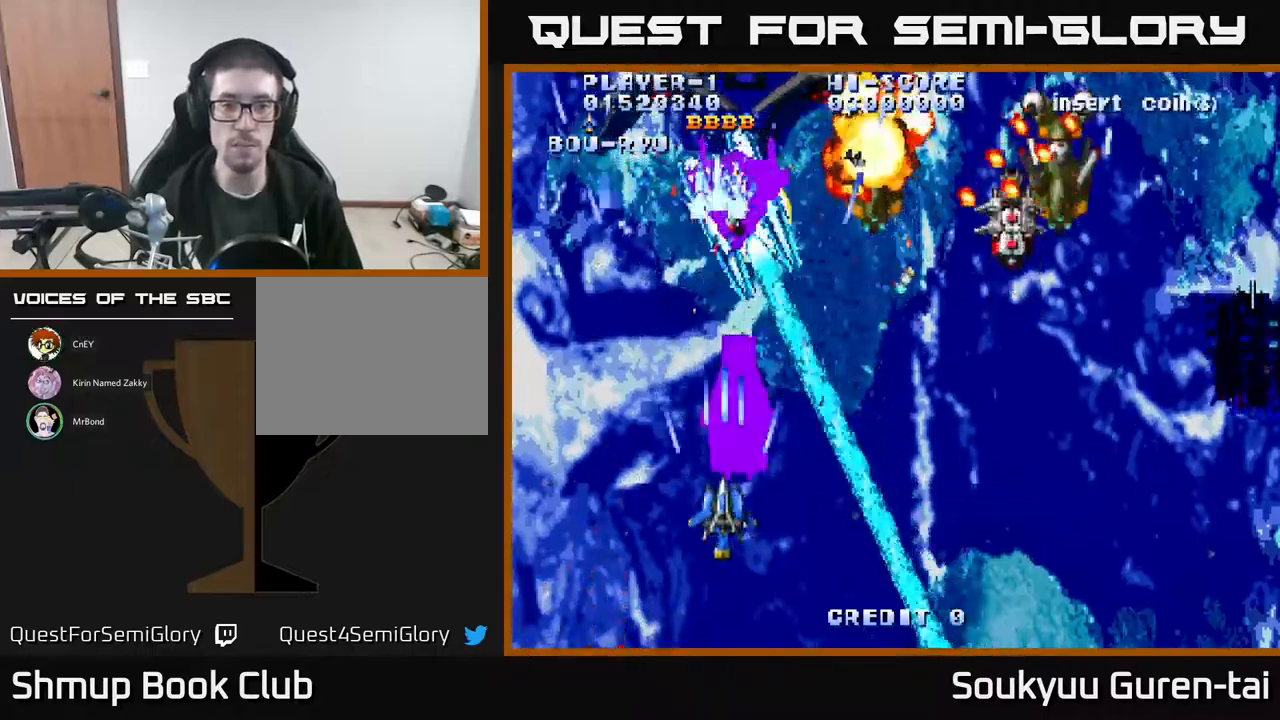
{"buttons": [], "events": [[34, "DPAD_DOWN", "down"], [50, "A", "up"], [117, "A", "down"], [117, "DPAD_DOWN", "up"], [200, "A", "up"], [267, "A", "down"], [350, "A", "up"], [400, "A", "down"], [467, "A", "up"]]}
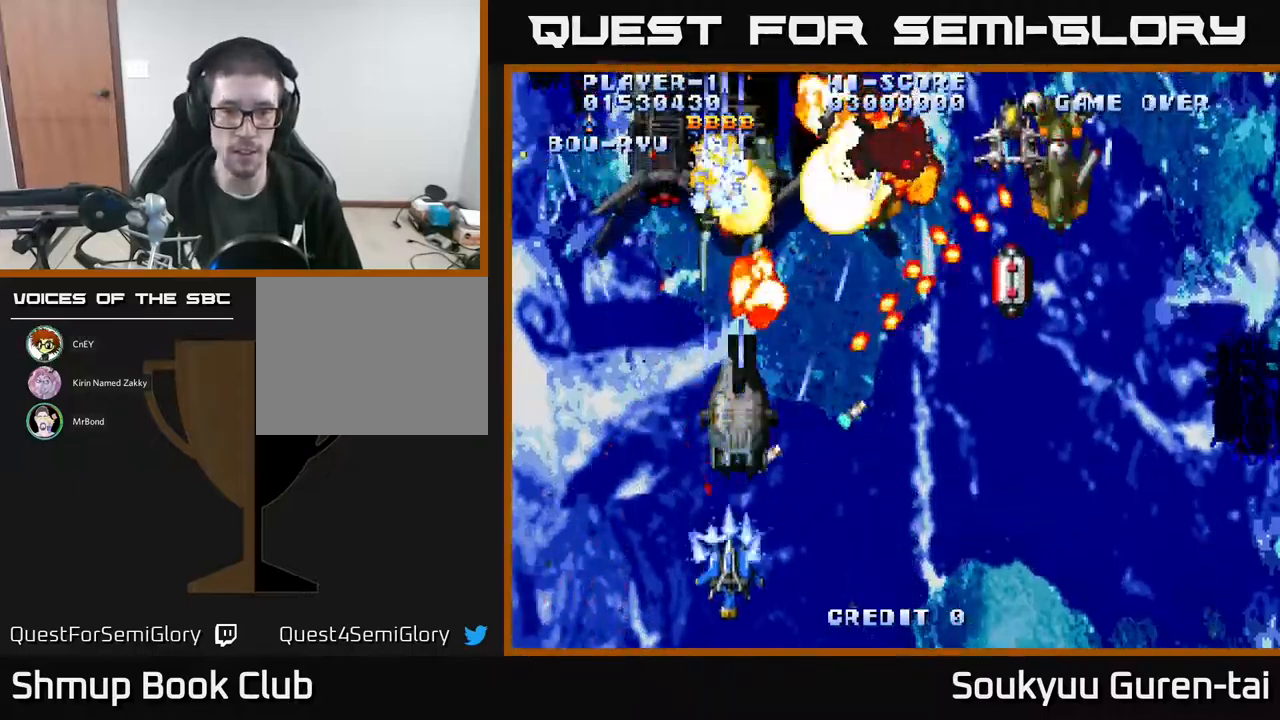
{"buttons": ["DPAD_RIGHT"], "events": [[17, "A", "down"], [17, "DPAD_DOWN", "down"], [17, "DPAD_RIGHT", "down"], [84, "A", "up"], [167, "A", "down"], [200, "DPAD_DOWN", "up"], [234, "A", "up"], [284, "A", "down"], [350, "A", "up"], [417, "A", "down"], [500, "A", "up"]]}
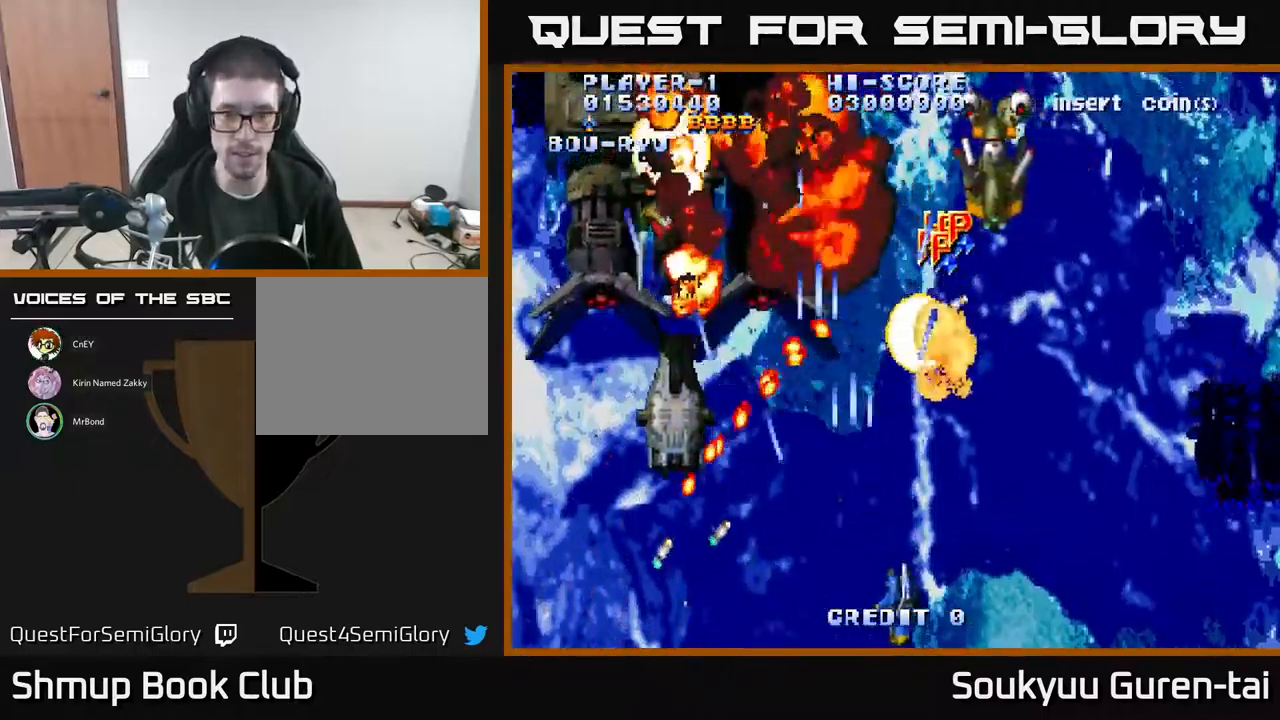
{"buttons": [], "events": [[67, "A", "down"], [84, "DPAD_UP", "down"], [134, "DPAD_RIGHT", "up"], [150, "DPAD_RIGHT", "down"], [167, "A", "up"], [200, "A", "down"], [284, "A", "up"], [350, "A", "down"], [367, "DPAD_RIGHT", "up"], [450, "A", "up"], [467, "DPAD_UP", "up"]]}
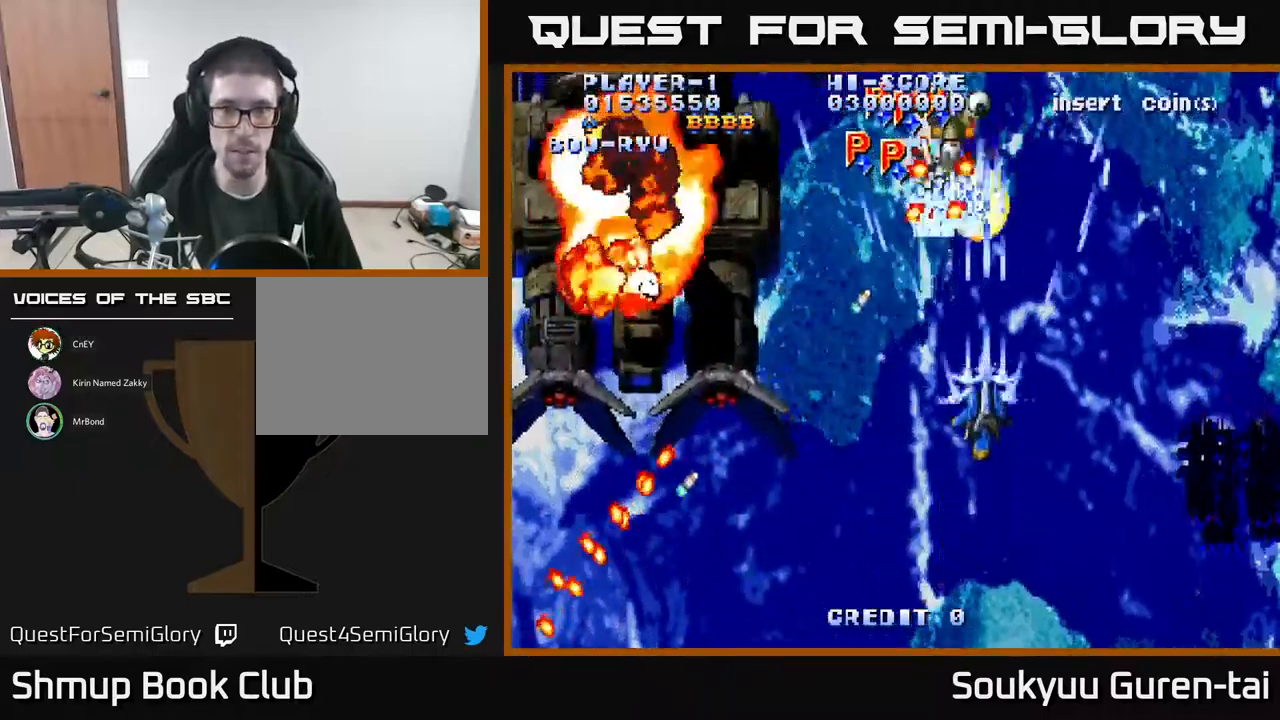
{"buttons": ["A", "DPAD_UP"], "events": [[17, "A", "down"], [67, "A", "up"], [134, "A", "down"], [200, "A", "up"], [217, "DPAD_DOWN", "down"], [250, "A", "down"], [367, "A", "up"], [367, "DPAD_DOWN", "up"], [400, "DPAD_RIGHT", "down"], [434, "A", "down"], [450, "DPAD_UP", "down"], [500, "DPAD_RIGHT", "up"]]}
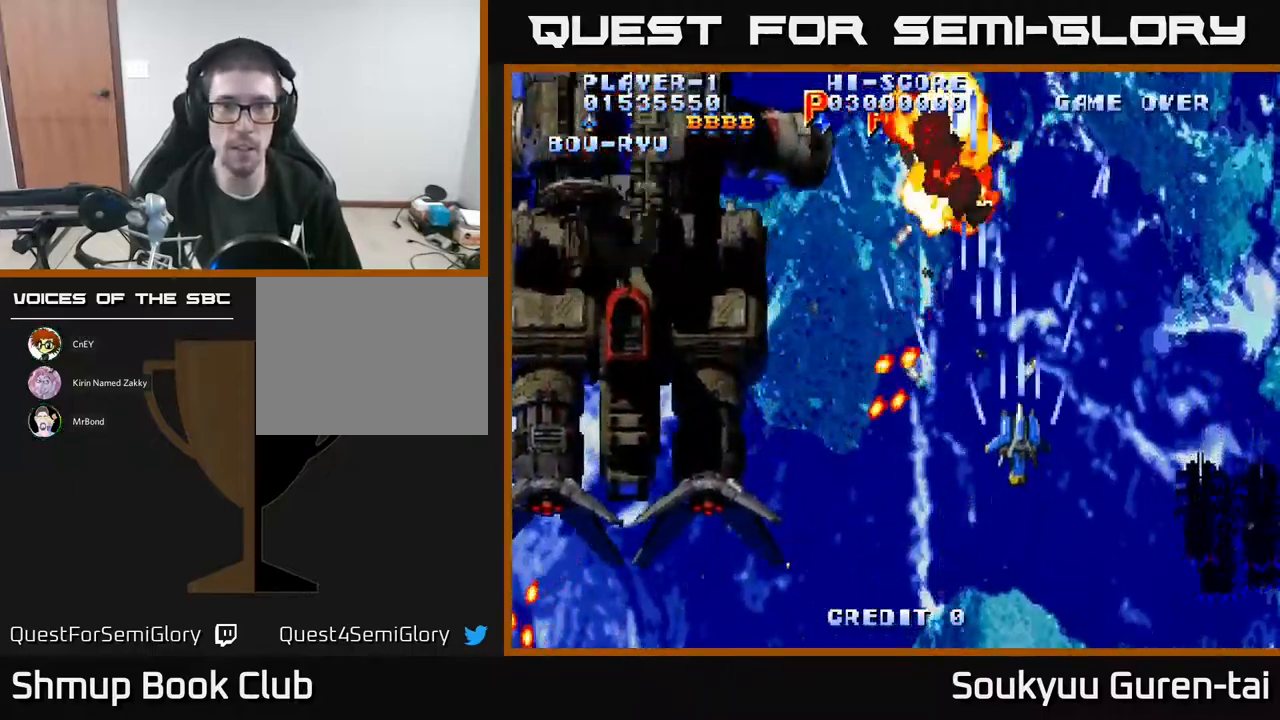
{"buttons": ["A", "DPAD_UP"], "events": [[17, "A", "up"], [67, "A", "down"], [117, "DPAD_LEFT", "down"], [167, "A", "up"], [184, "DPAD_UP", "up"], [250, "A", "down"], [300, "DPAD_UP", "down"], [334, "A", "up"], [384, "A", "down"], [450, "DPAD_LEFT", "up"]]}
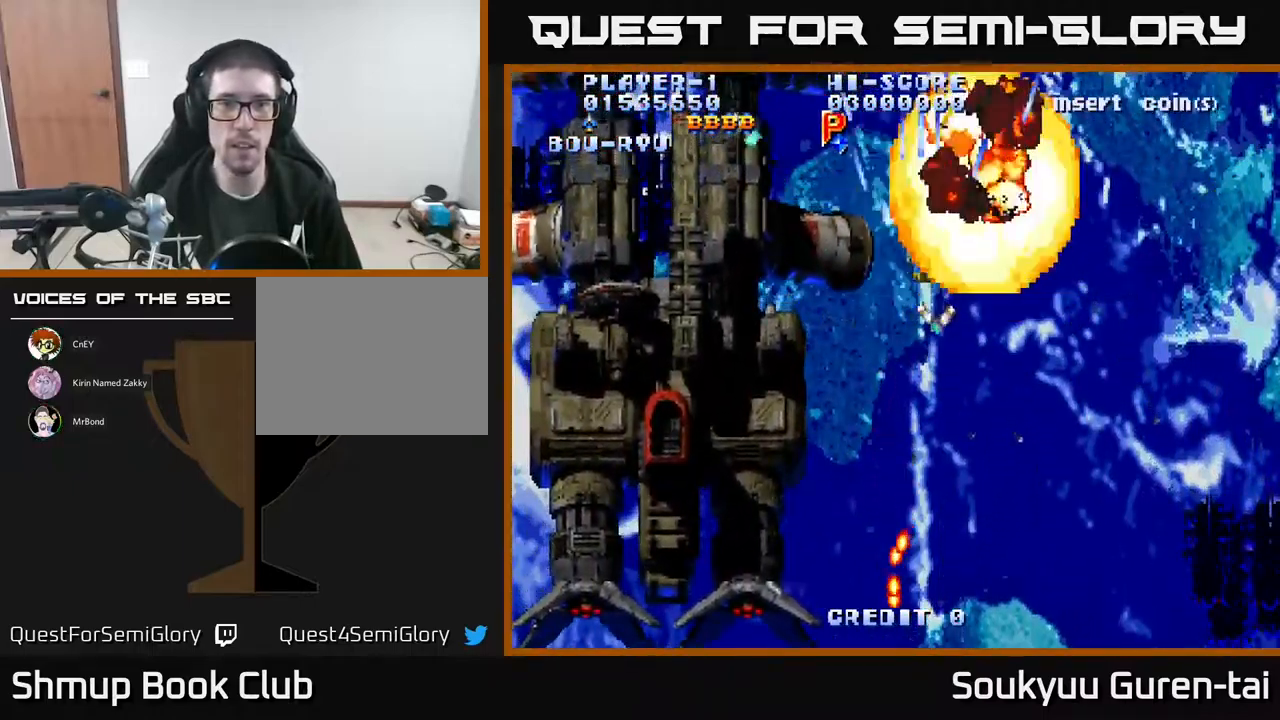
{"buttons": ["DPAD_UP"], "events": [[17, "A", "up"], [67, "A", "down"], [150, "DPAD_LEFT", "down"], [167, "A", "up"], [167, "DPAD_UP", "up"], [234, "A", "down"], [300, "DPAD_DOWN", "down"], [300, "DPAD_LEFT", "up"], [317, "A", "up"], [367, "DPAD_LEFT", "down"], [384, "A", "down"], [450, "DPAD_DOWN", "up"], [467, "A", "up"], [484, "DPAD_UP", "down"], [500, "DPAD_LEFT", "up"]]}
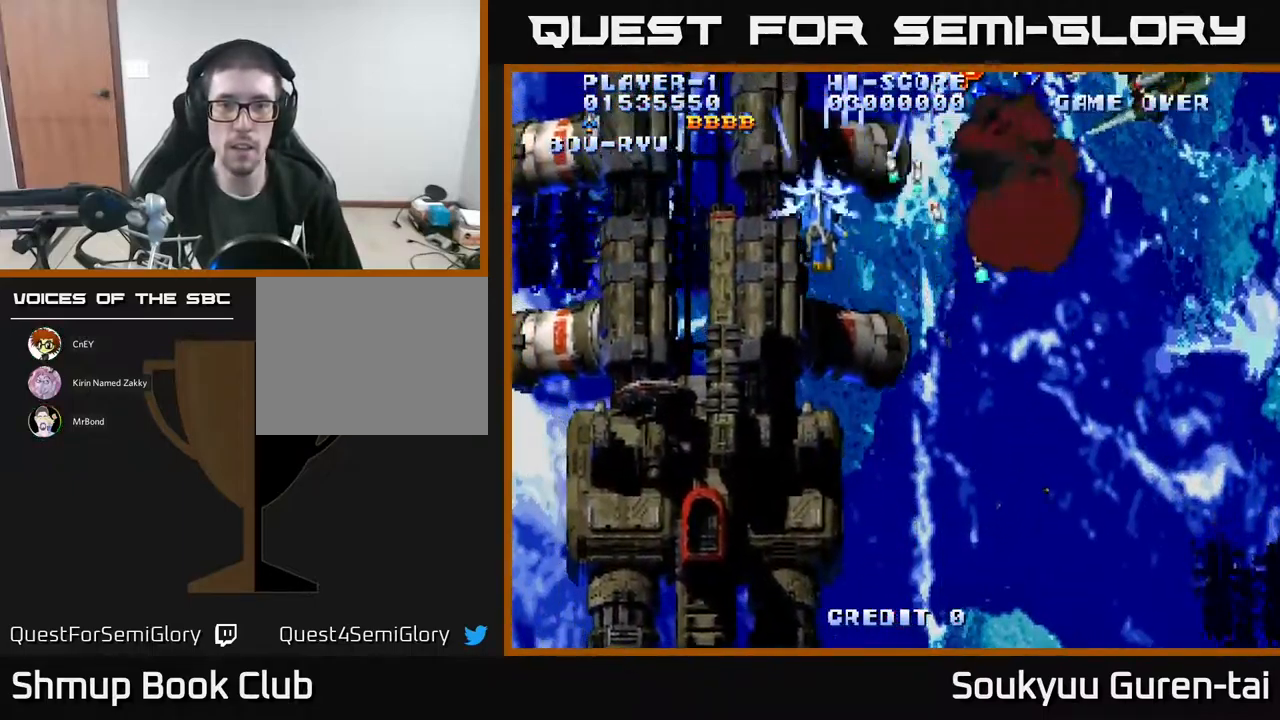
{"buttons": ["A", "DPAD_DOWN", "DPAD_RIGHT"], "events": [[50, "A", "down"], [50, "DPAD_RIGHT", "down"], [150, "DPAD_RIGHT", "up"], [167, "A", "up"], [217, "A", "down"], [234, "DPAD_RIGHT", "down"], [300, "DPAD_UP", "up"], [350, "A", "up"], [350, "DPAD_DOWN", "down"], [384, "A", "down"]]}
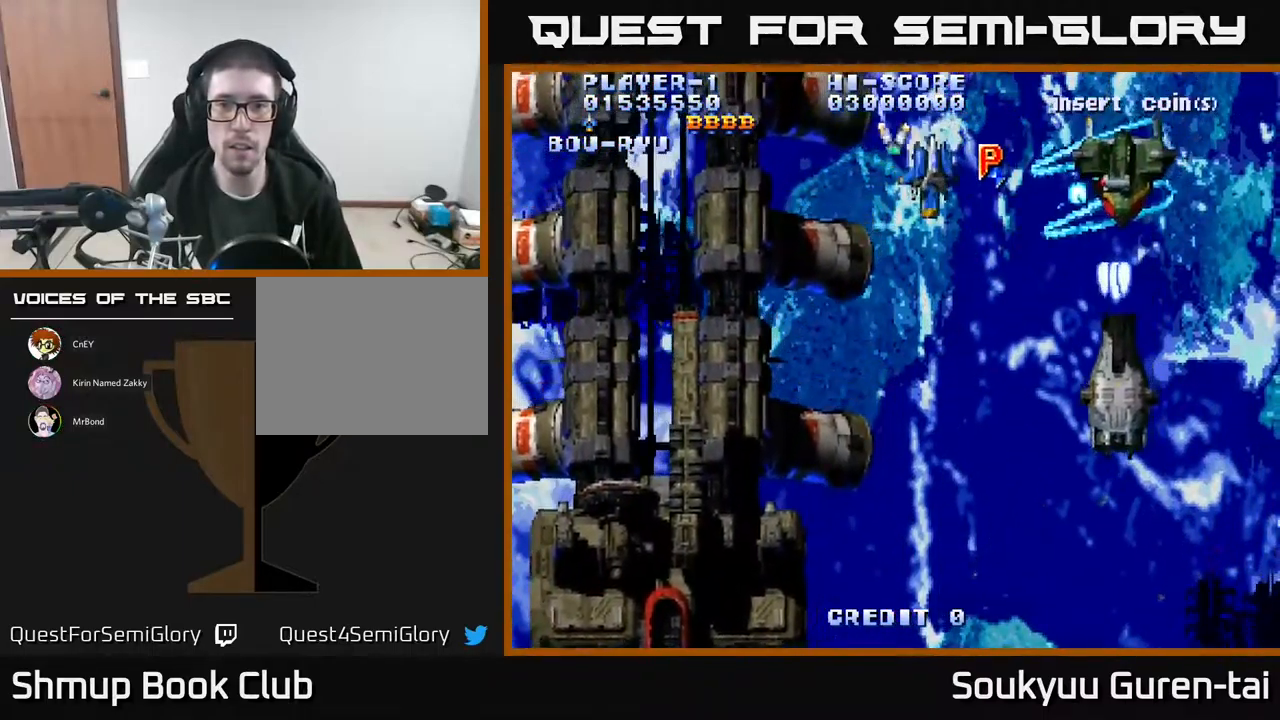
{"buttons": ["A", "DPAD_DOWN"], "events": [[17, "A", "up"], [17, "DPAD_DOWN", "up"], [67, "A", "down"], [67, "DPAD_DOWN", "down"], [117, "DPAD_RIGHT", "up"], [134, "DPAD_LEFT", "down"], [250, "DPAD_LEFT", "up"], [300, "DPAD_RIGHT", "down"], [400, "DPAD_RIGHT", "up"]]}